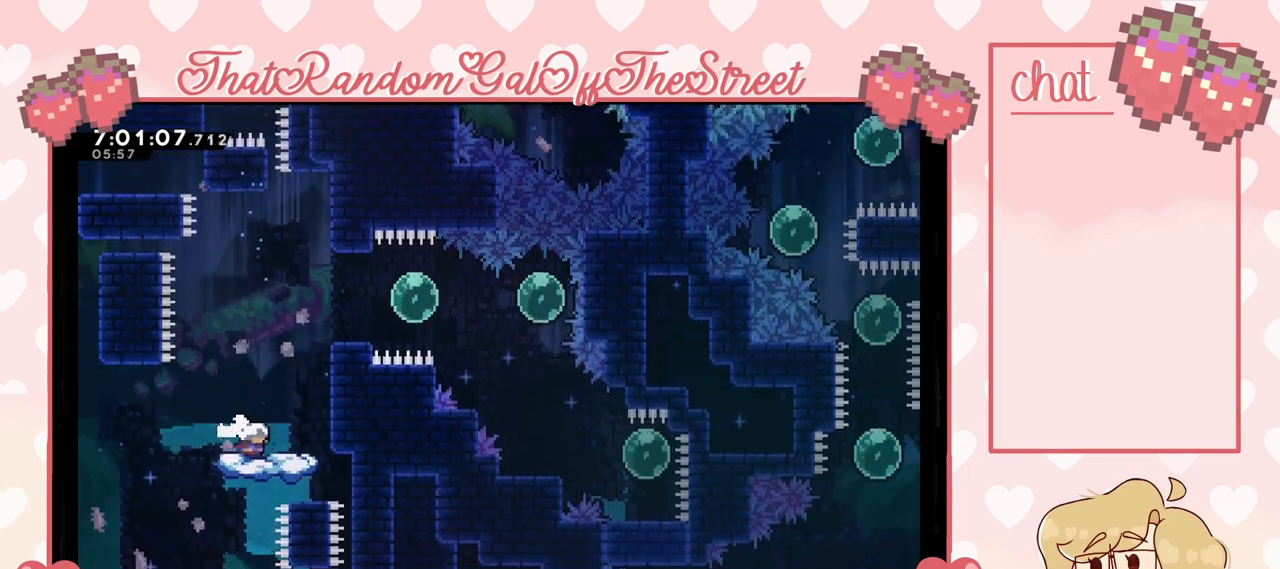
Gameplay with a controller (Xbox layout); each line is a JSON object with the inputs held at the frame after it. "events" lists button and stick changes between this image and that frame as [ms after this image, input, new state], when the widget could be followed in between.
{"buttons": ["A"], "left_stick": "right", "right_stick": "center", "events": [[233, "left_stick", "center"], [300, "A", "down"], [433, "left_stick", "right"]]}
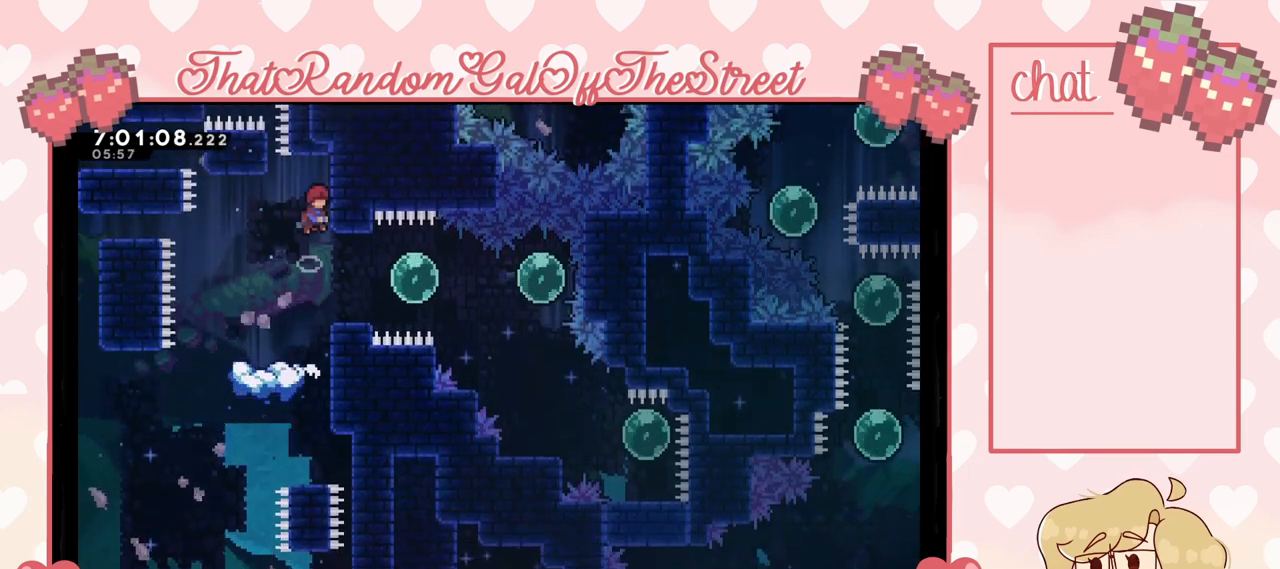
{"buttons": ["L2"], "left_stick": "center", "right_stick": "center", "events": [[100, "left_stick", "center"], [167, "L2", "down"], [167, "left_stick", "right"], [200, "A", "up"], [333, "left_stick", "center"]]}
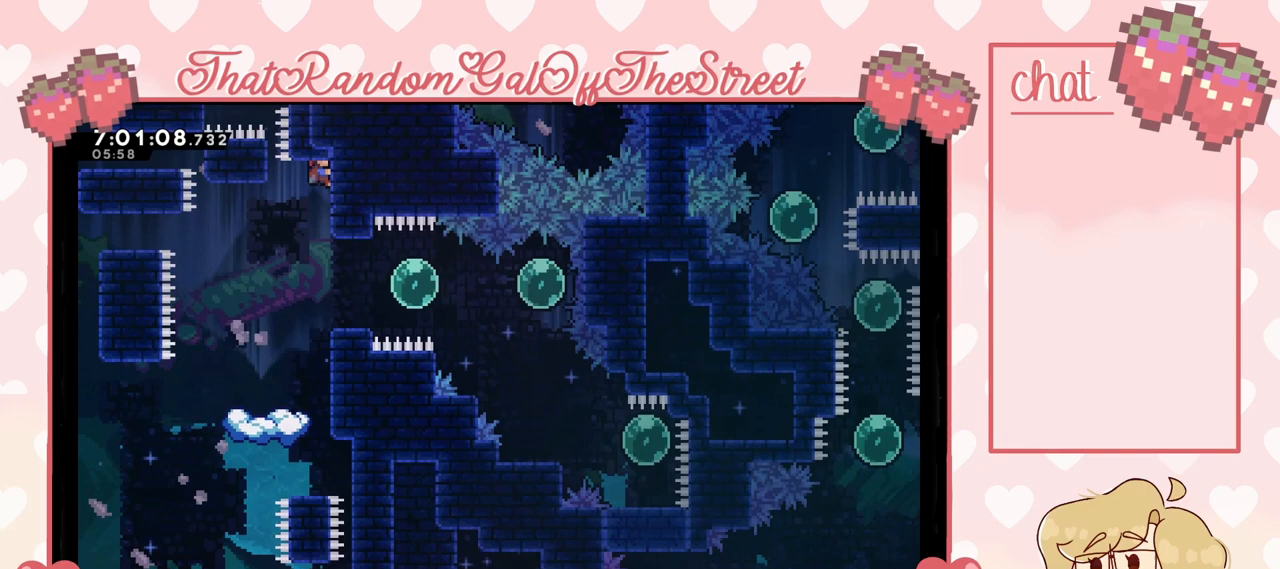
{"buttons": ["L2"], "left_stick": "left", "right_stick": "center", "events": [[133, "left_stick", "down"], [333, "left_stick", "center"], [433, "left_stick", "left"]]}
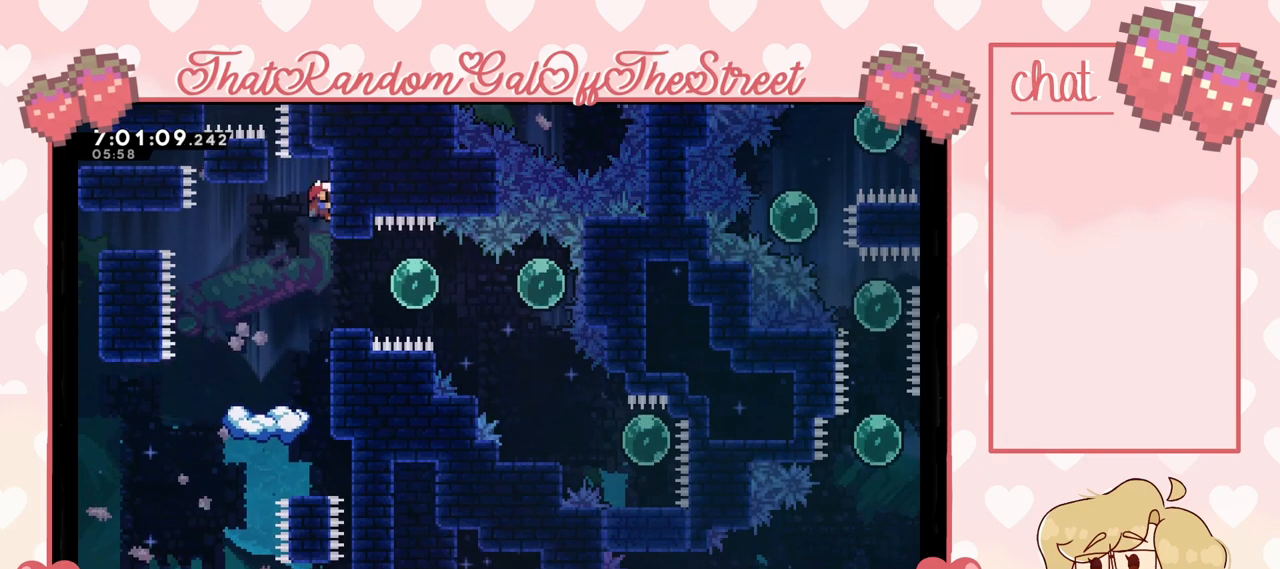
{"buttons": [], "left_stick": "up", "right_stick": "center", "events": [[33, "A", "down"], [100, "A", "up"], [133, "L2", "up"], [233, "left_stick", "up-left"], [367, "left_stick", "up"]]}
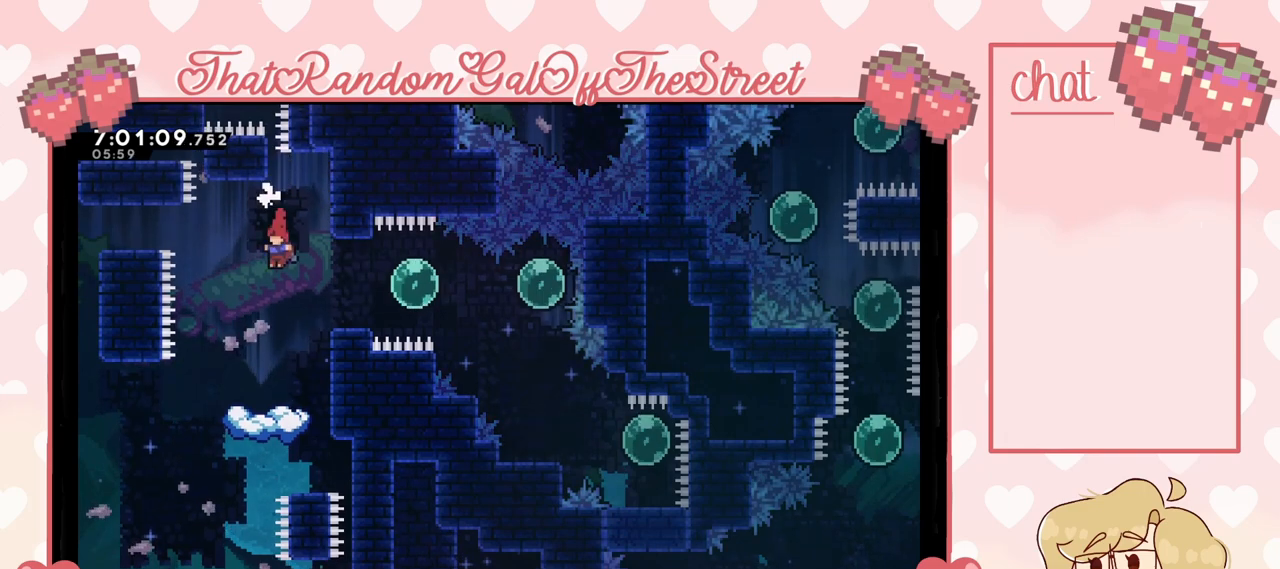
{"buttons": [], "left_stick": "center", "right_stick": "center", "events": [[133, "left_stick", "center"], [200, "left_stick", "left"], [367, "left_stick", "center"]]}
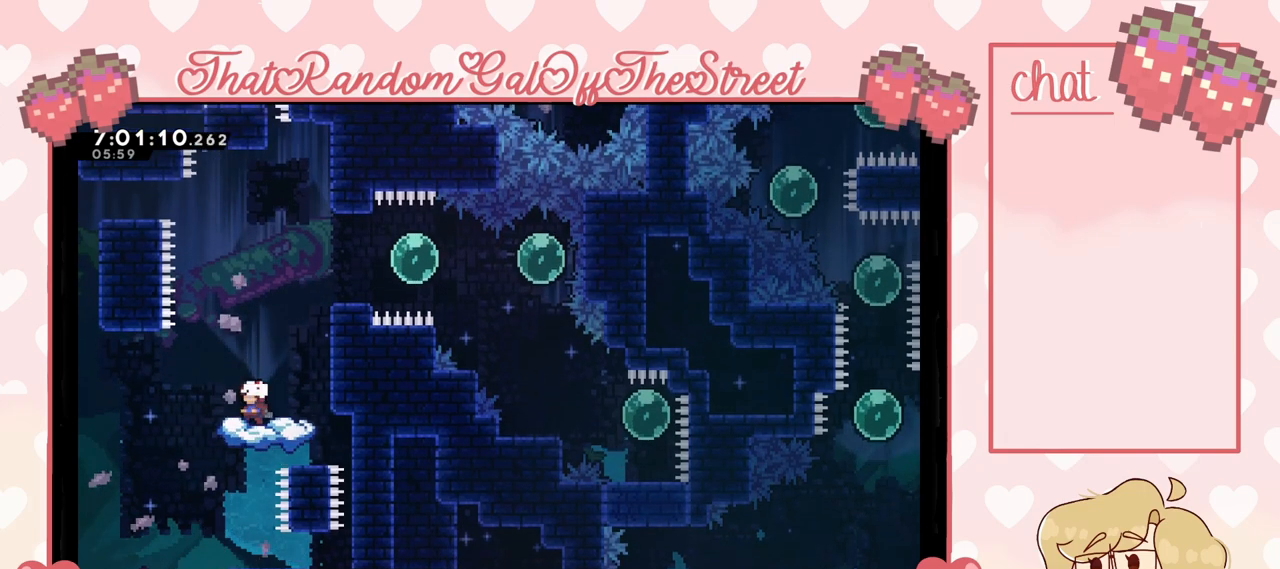
{"buttons": ["A"], "left_stick": "up", "right_stick": "center", "events": [[100, "A", "down"], [367, "left_stick", "up"]]}
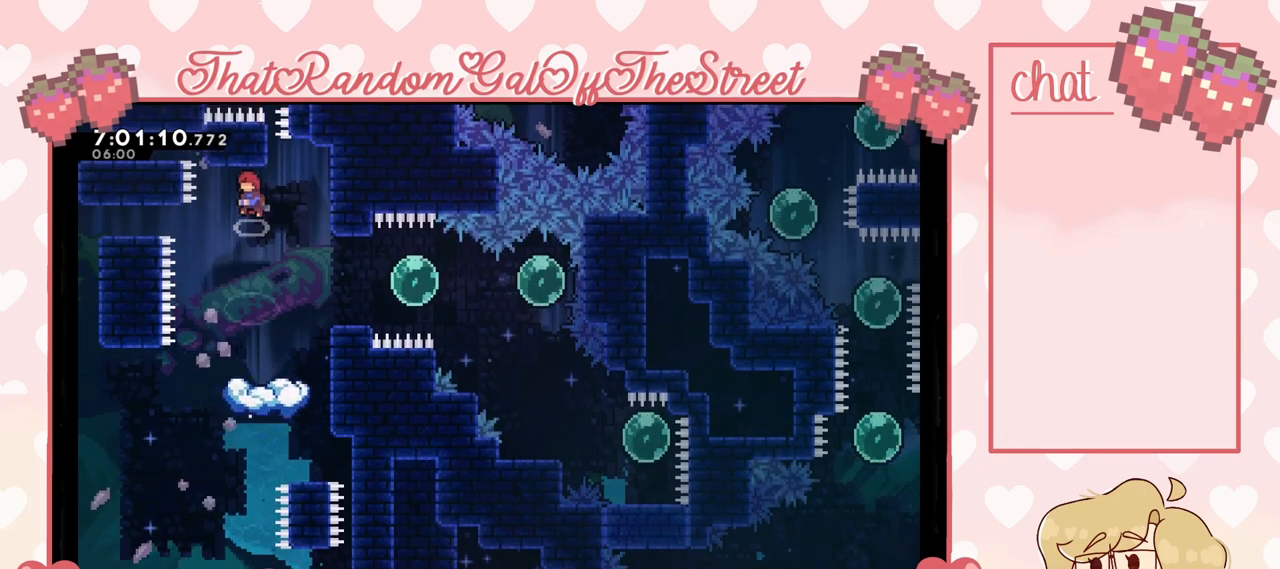
{"buttons": [], "left_stick": "center", "right_stick": "center", "events": [[300, "A", "up"], [333, "left_stick", "center"]]}
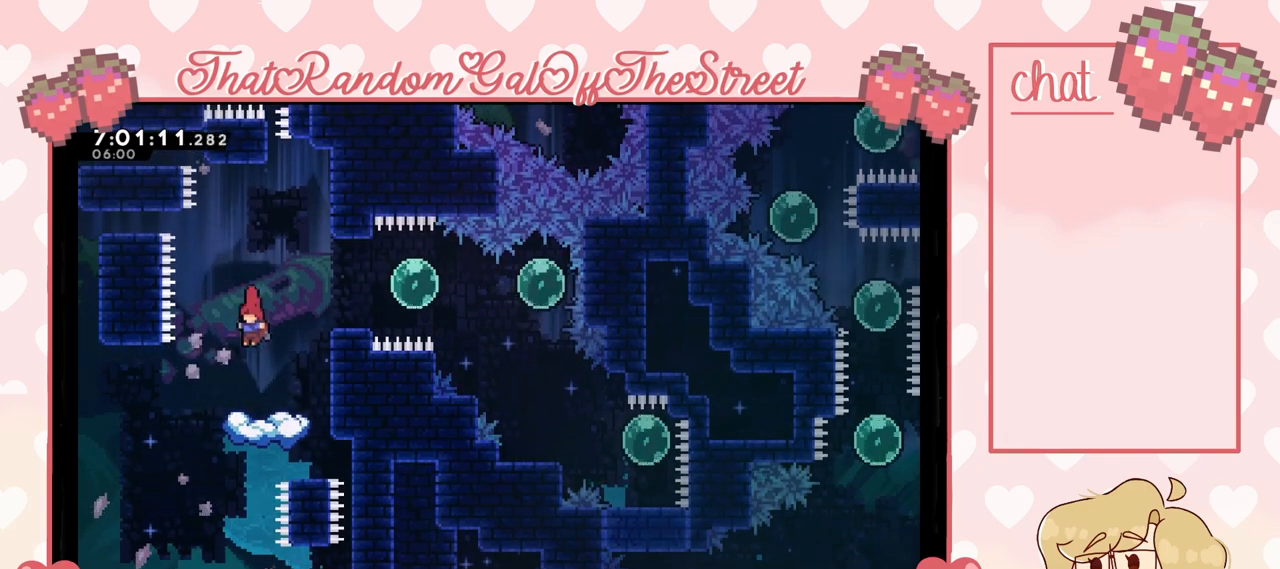
{"buttons": ["A"], "left_stick": "center", "right_stick": "center", "events": [[500, "A", "down"]]}
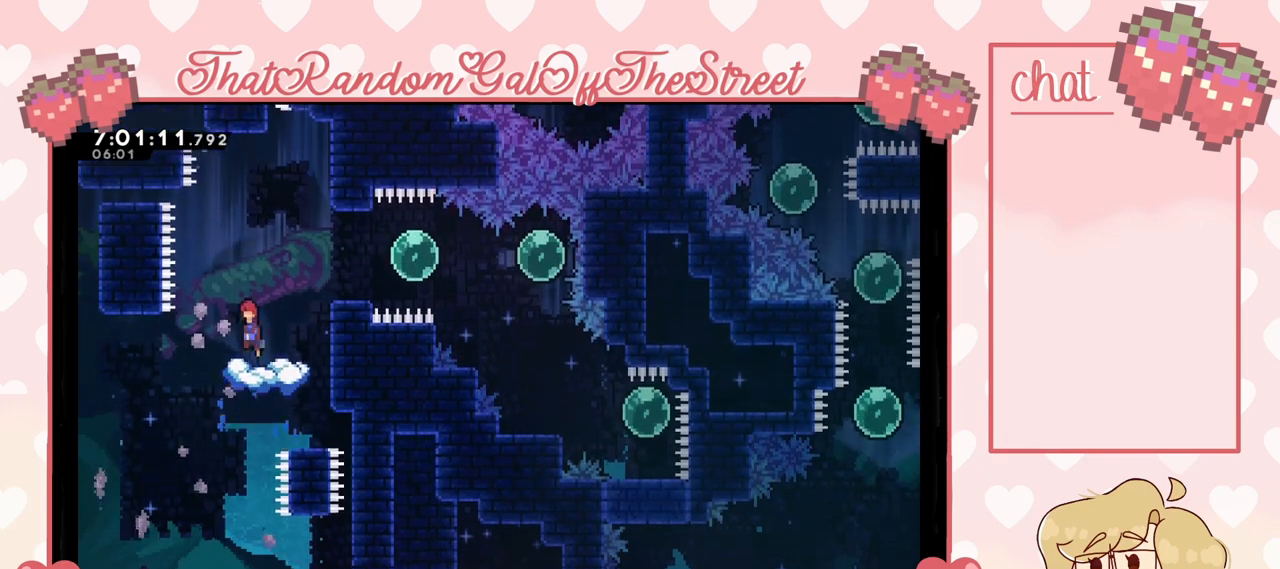
{"buttons": ["X"], "left_stick": "up", "right_stick": "center", "events": [[33, "left_stick", "up"], [267, "A", "up"], [333, "X", "down"]]}
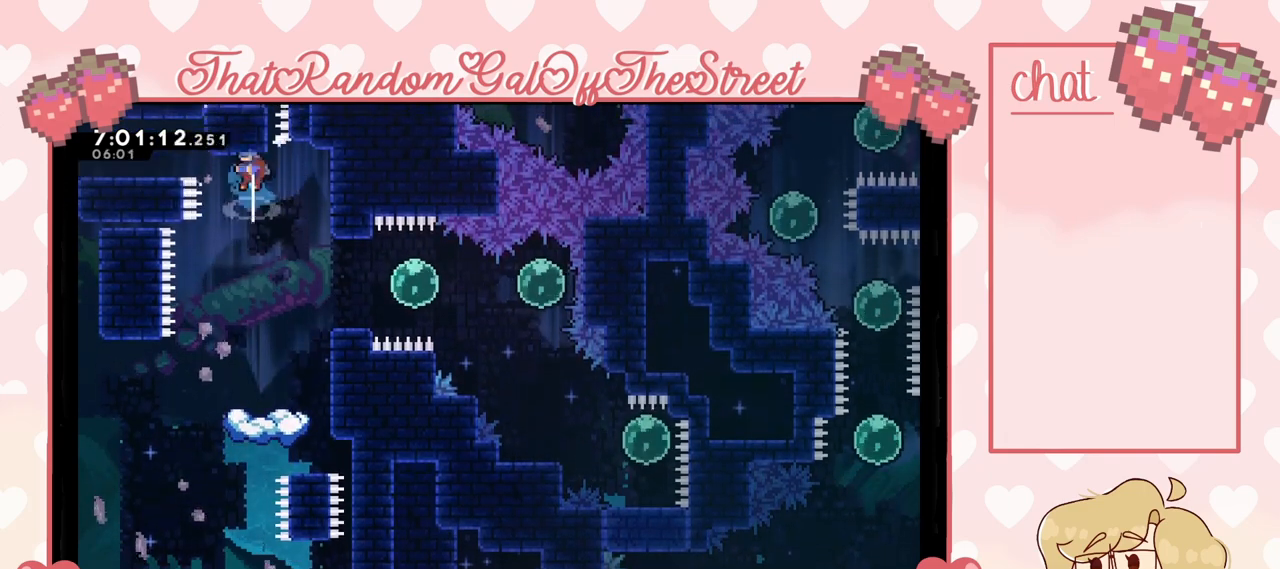
{"buttons": [], "left_stick": "up", "right_stick": "center", "events": [[500, "X", "up"]]}
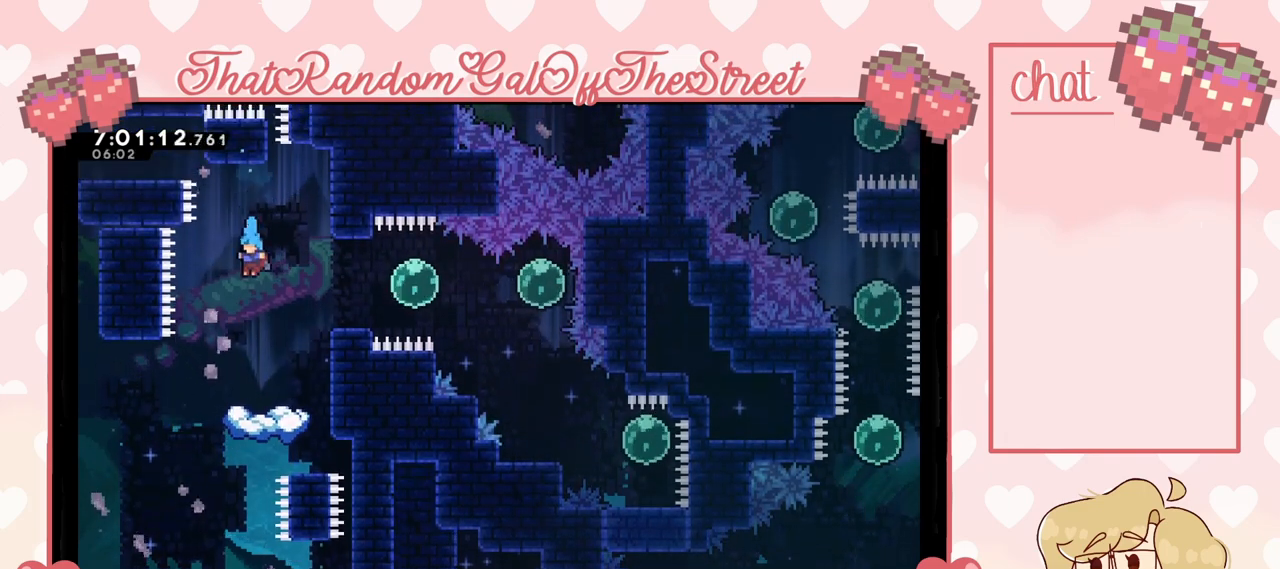
{"buttons": [], "left_stick": "left", "right_stick": "center", "events": [[67, "left_stick", "center"], [500, "left_stick", "left"]]}
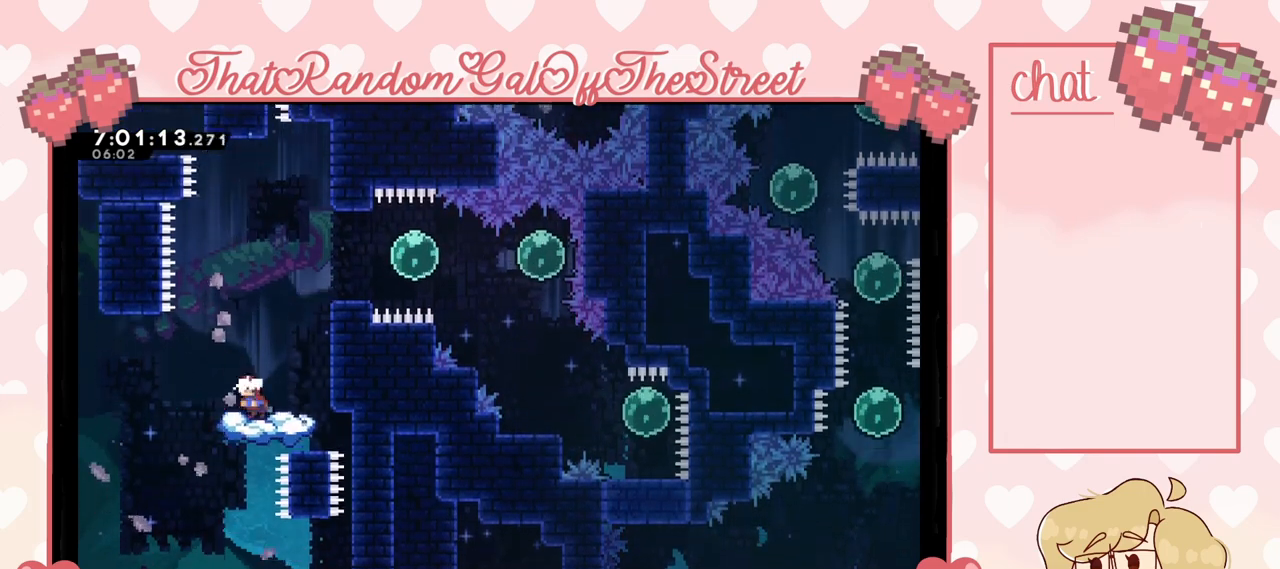
{"buttons": ["A"], "left_stick": "center", "right_stick": "center", "events": [[100, "left_stick", "center"], [167, "A", "down"], [167, "left_stick", "left"], [300, "left_stick", "center"]]}
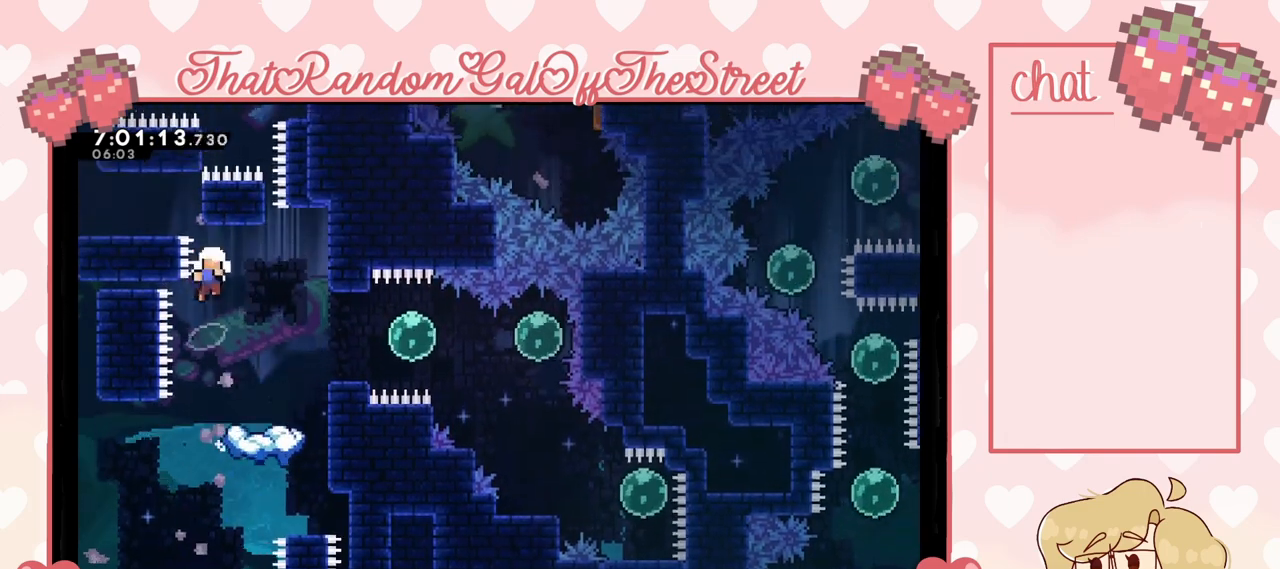
{"buttons": ["A", "B", "X", "Y"], "left_stick": "center", "right_stick": "center", "events": [[67, "left_stick", "up-right"], [200, "A", "up"], [233, "left_stick", "right"], [333, "Y", "down"], [333, "left_stick", "center"], [367, "A", "down"], [367, "B", "down"], [367, "X", "down"]]}
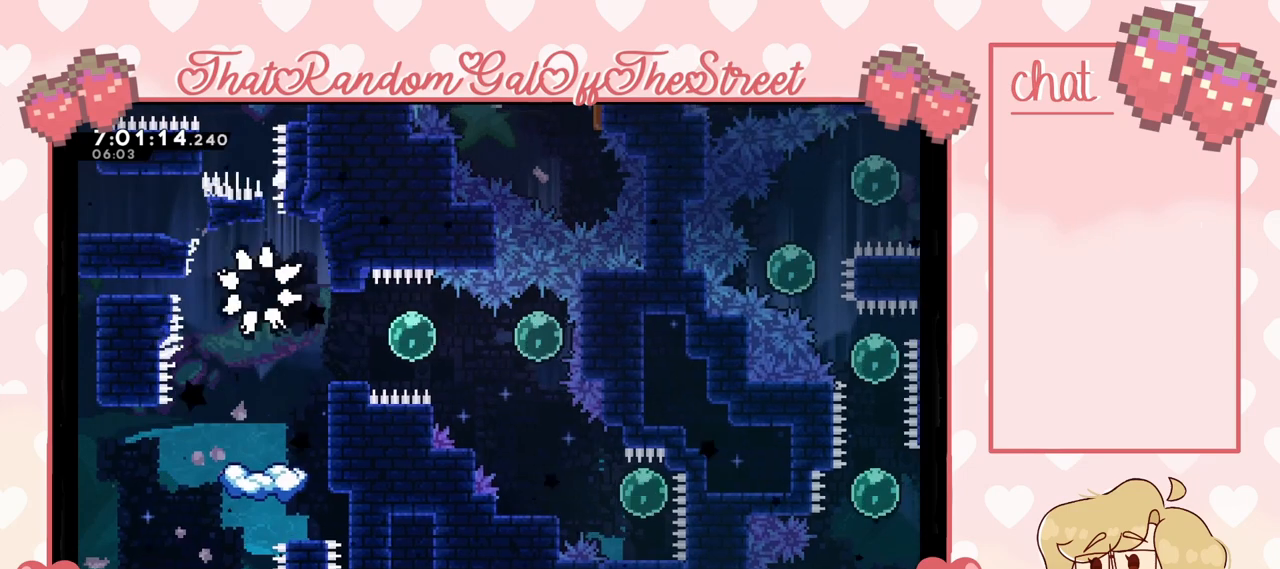
{"buttons": ["A", "B", "X", "Y"], "left_stick": "center", "right_stick": "center", "events": [[33, "A", "up"], [33, "B", "up"], [67, "X", "up"], [133, "A", "down"], [133, "B", "down"], [133, "X", "down"], [267, "A", "up"], [267, "B", "up"], [300, "X", "up"], [367, "A", "down"], [367, "B", "down"], [367, "X", "down"]]}
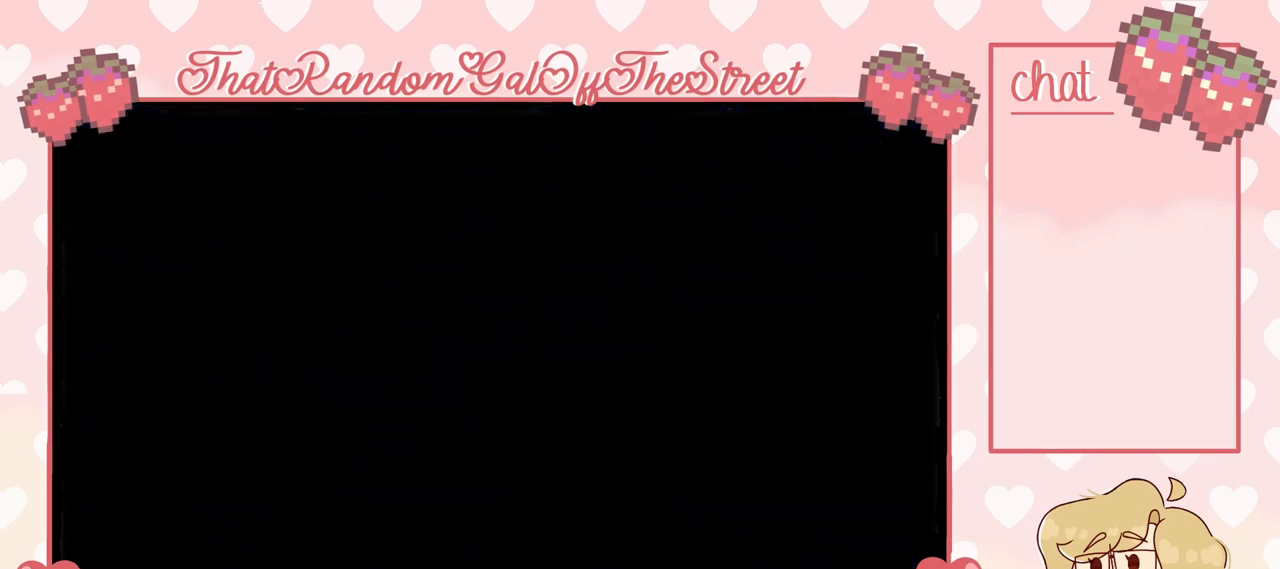
{"buttons": [], "left_stick": "center", "right_stick": "center", "events": [[33, "A", "up"], [33, "B", "up"], [33, "X", "up"], [67, "Y", "up"]]}
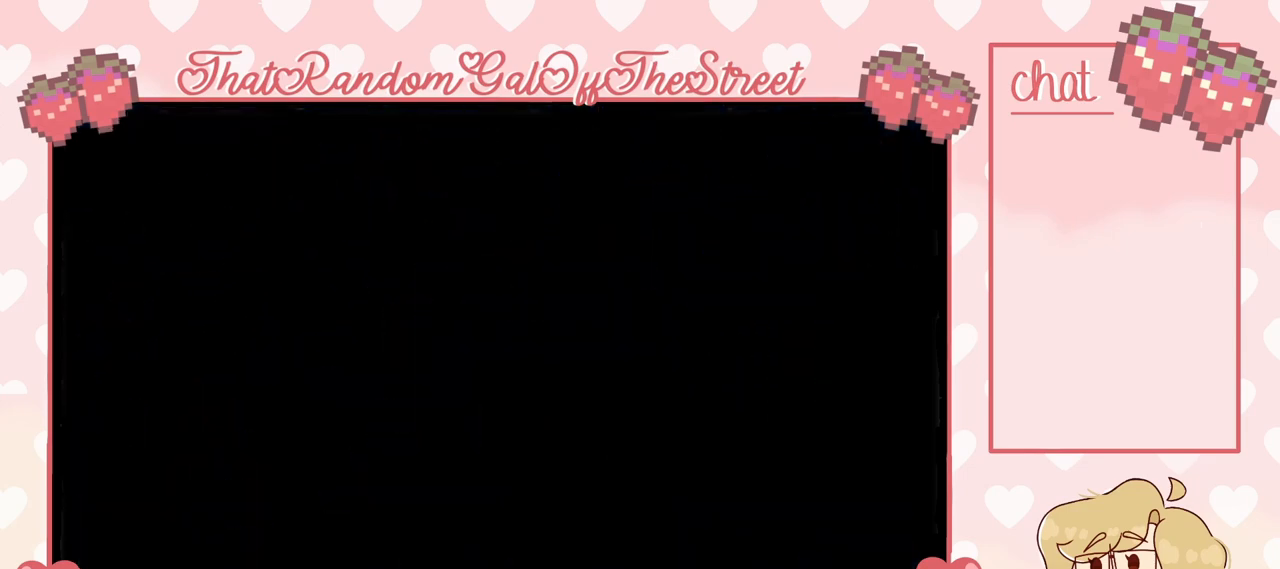
{"buttons": [], "left_stick": "center", "right_stick": "center", "events": []}
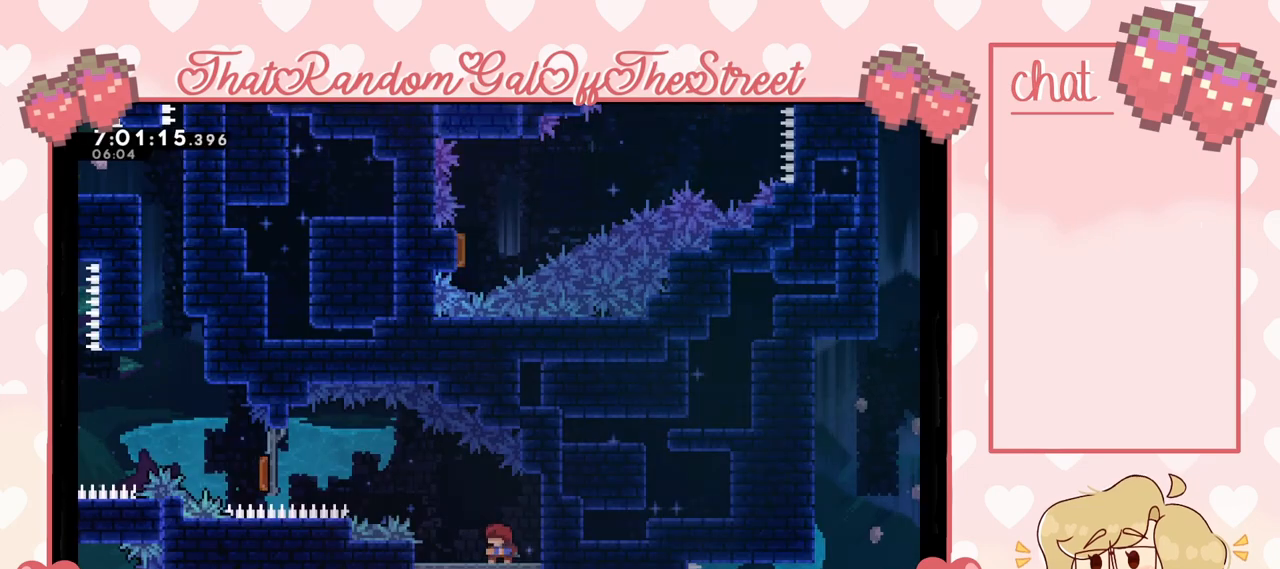
{"buttons": [], "left_stick": "center", "right_stick": "center", "events": [[100, "left_stick", "left"], [300, "left_stick", "center"]]}
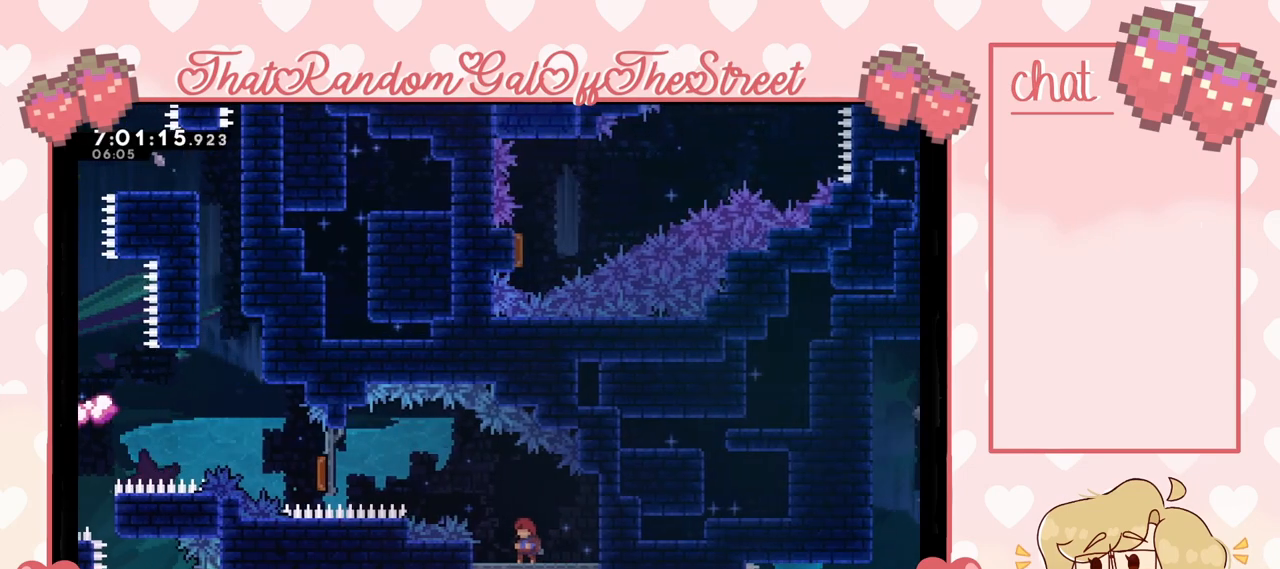
{"buttons": ["A"], "left_stick": "left", "right_stick": "center", "events": [[300, "A", "down"], [333, "left_stick", "left"]]}
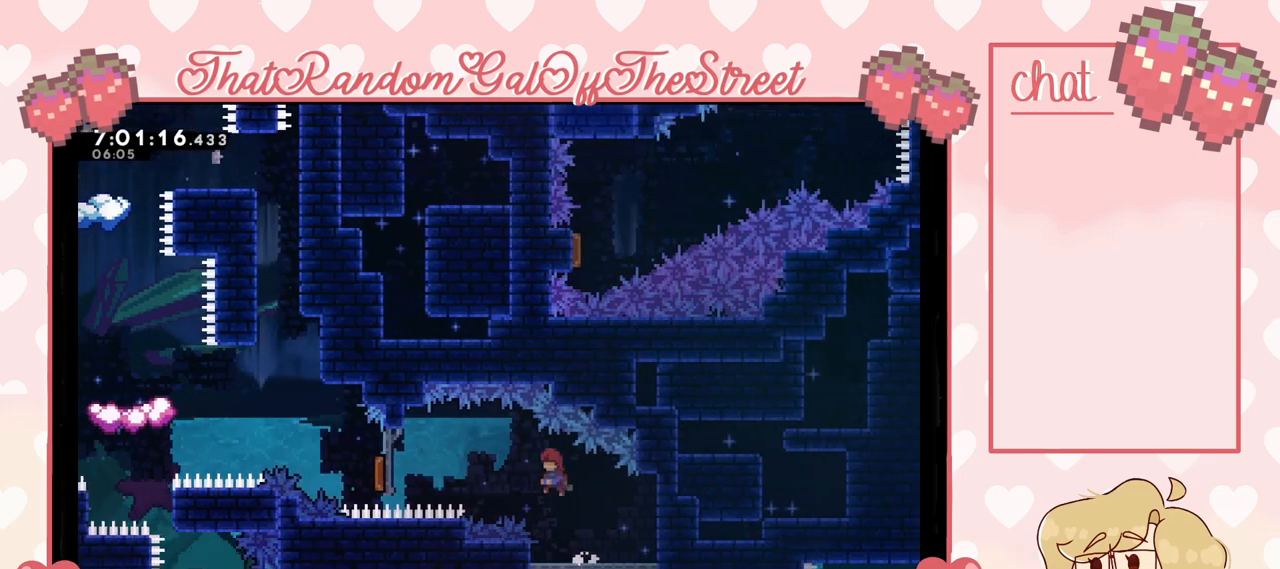
{"buttons": [], "left_stick": "left", "right_stick": "center", "events": [[67, "A", "up"], [167, "X", "down"], [367, "X", "up"]]}
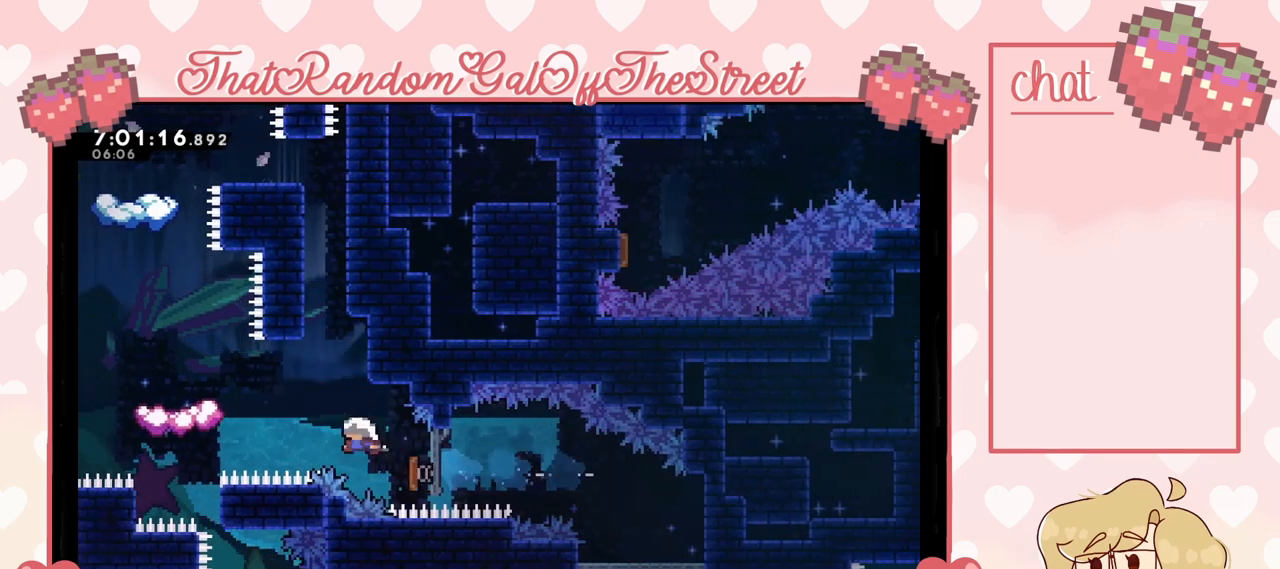
{"buttons": [], "left_stick": "right", "right_stick": "center", "events": [[500, "left_stick", "right"]]}
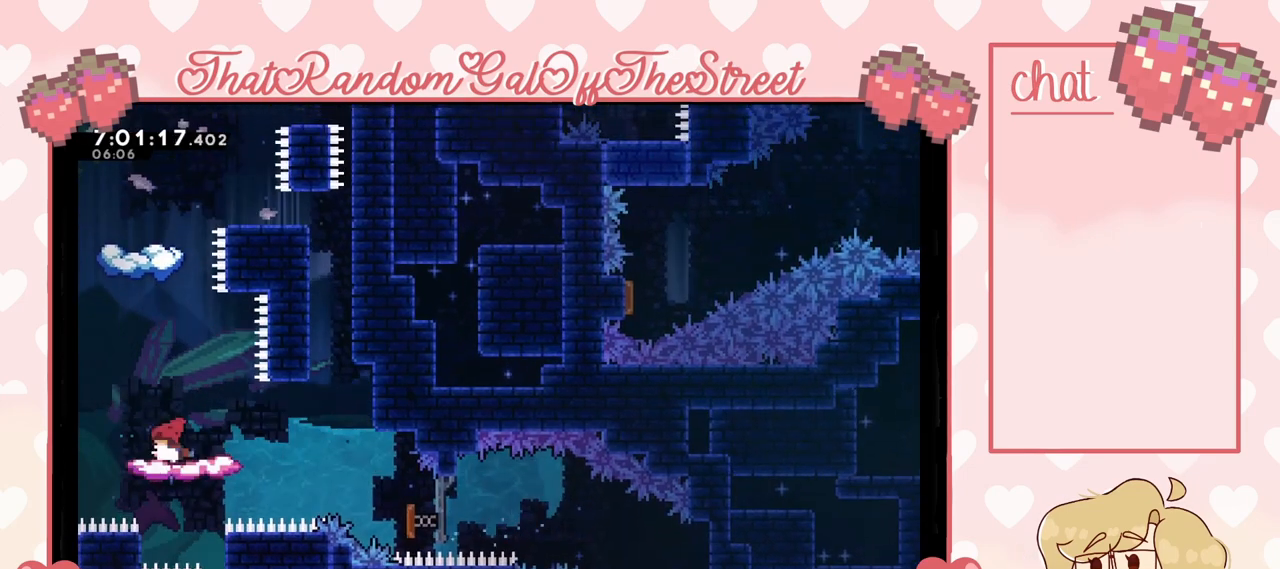
{"buttons": ["A"], "left_stick": "center", "right_stick": "center", "events": [[100, "left_stick", "center"], [333, "A", "down"]]}
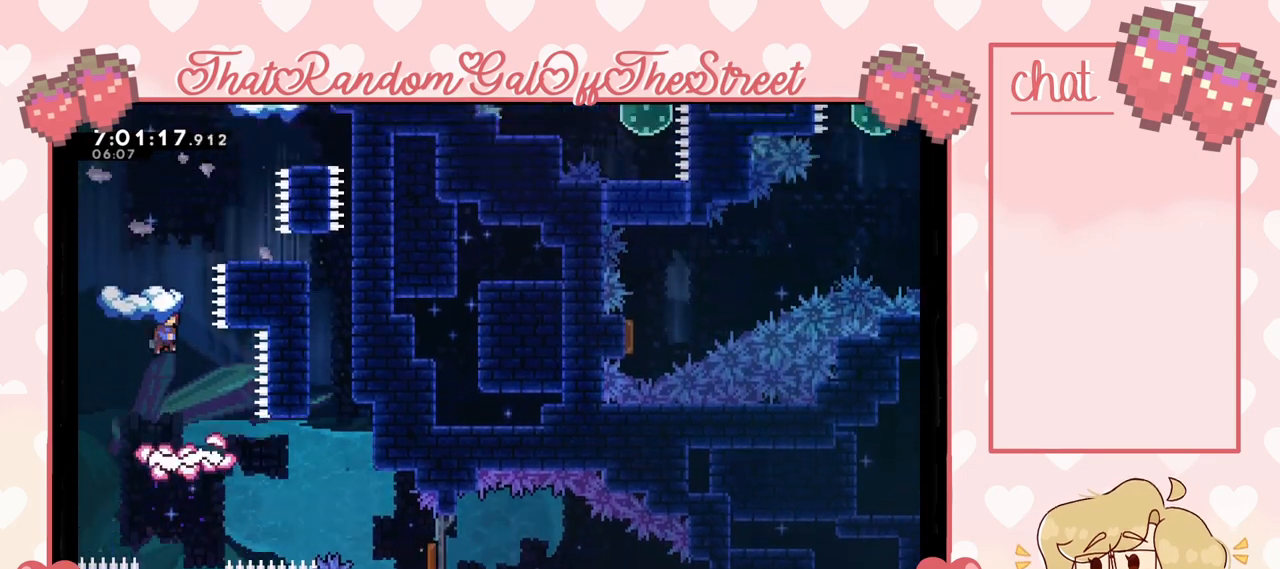
{"buttons": [], "left_stick": "center", "right_stick": "center", "events": [[100, "left_stick", "left"], [167, "A", "up"], [267, "left_stick", "center"]]}
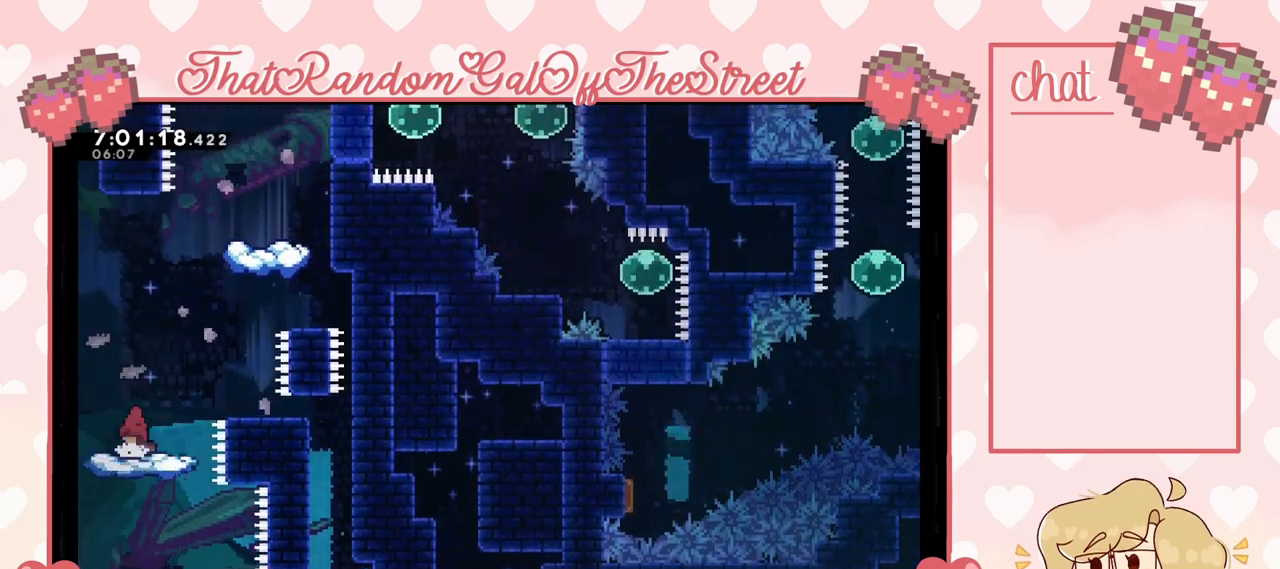
{"buttons": ["A"], "left_stick": "right", "right_stick": "center", "events": [[233, "left_stick", "right"], [367, "A", "down"]]}
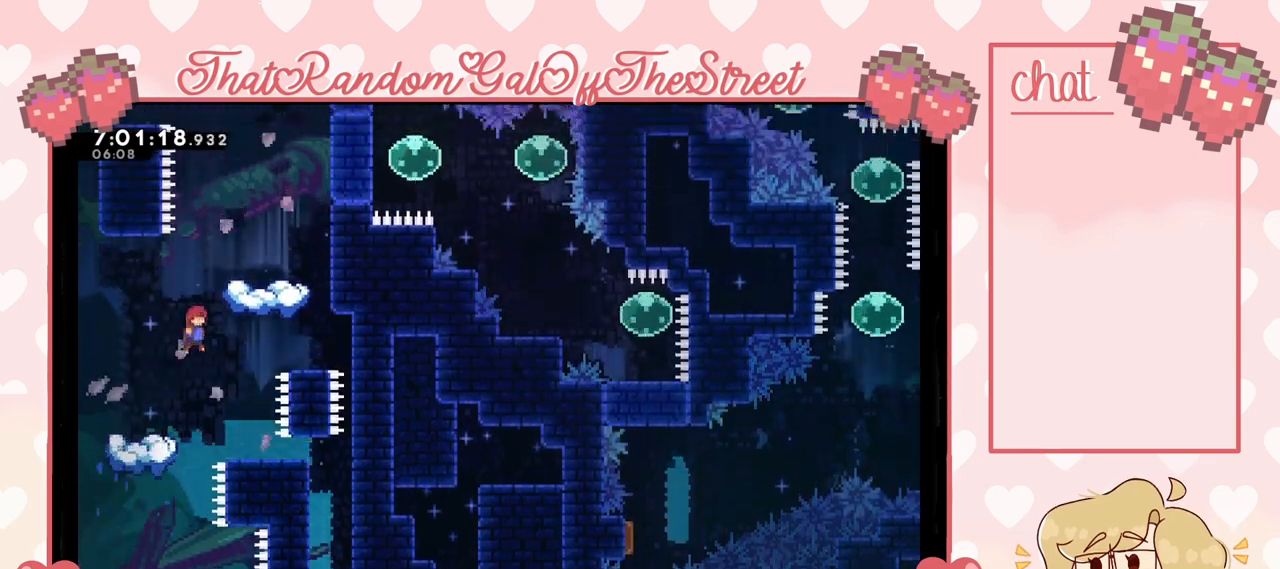
{"buttons": [], "left_stick": "center", "right_stick": "center", "events": [[267, "A", "up"], [267, "left_stick", "center"]]}
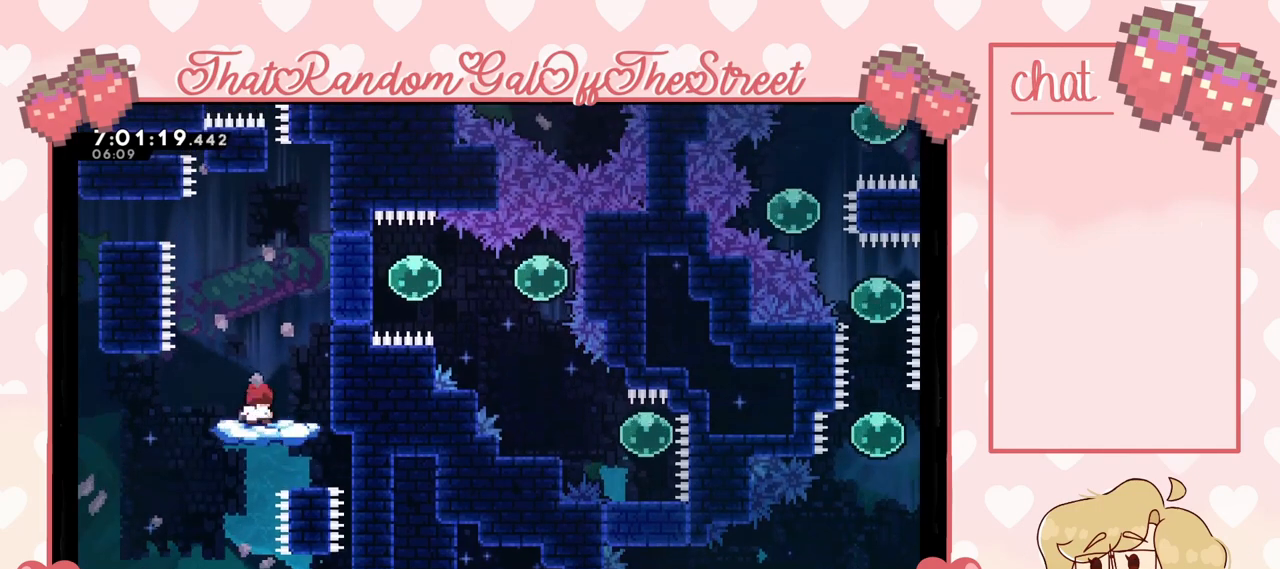
{"buttons": ["A"], "left_stick": "right", "right_stick": "center", "events": [[300, "A", "down"], [333, "left_stick", "right"]]}
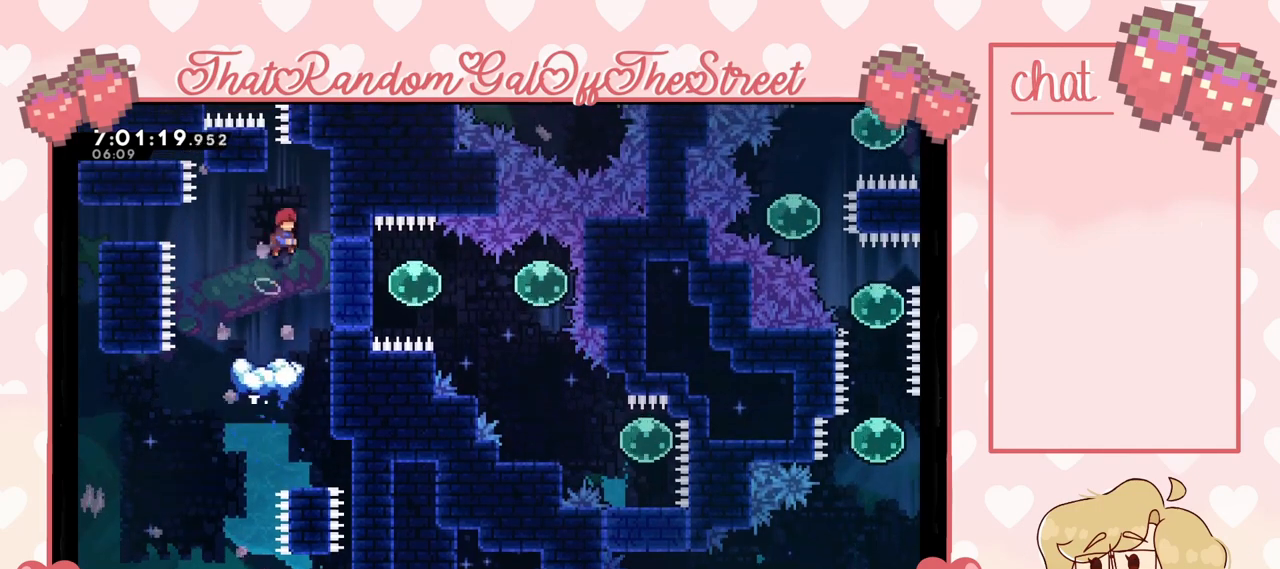
{"buttons": ["L2"], "left_stick": "down", "right_stick": "center", "events": [[167, "L2", "down"], [200, "A", "up"], [333, "left_stick", "center"], [500, "left_stick", "down"]]}
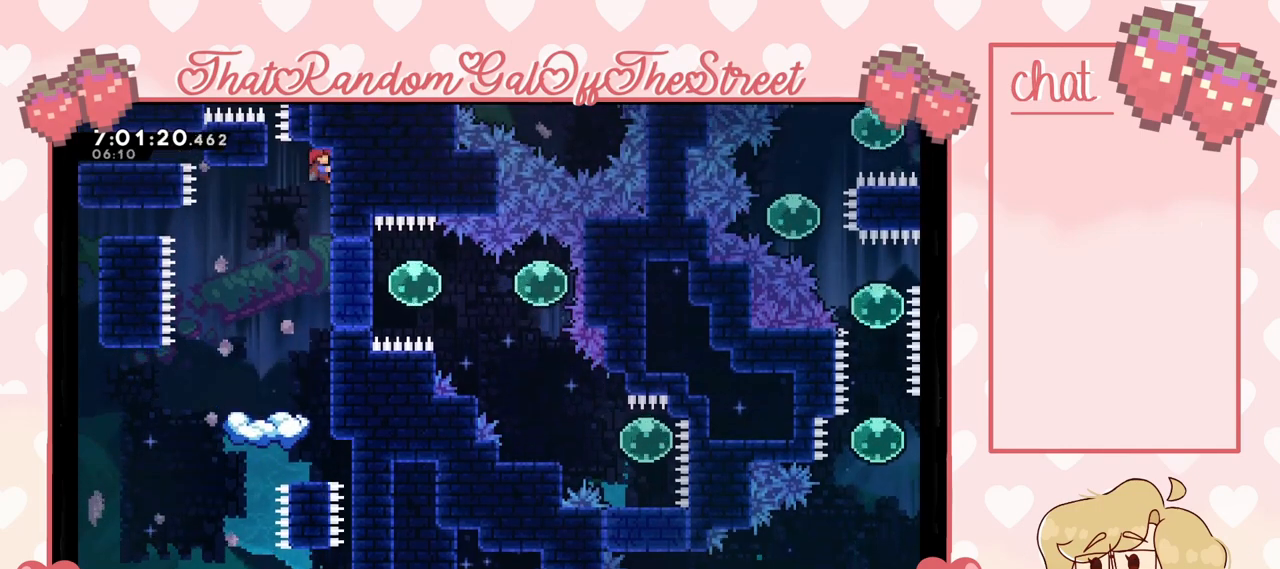
{"buttons": ["A", "L2"], "left_stick": "left", "right_stick": "center", "events": [[133, "left_stick", "center"], [433, "left_stick", "left"], [467, "A", "down"]]}
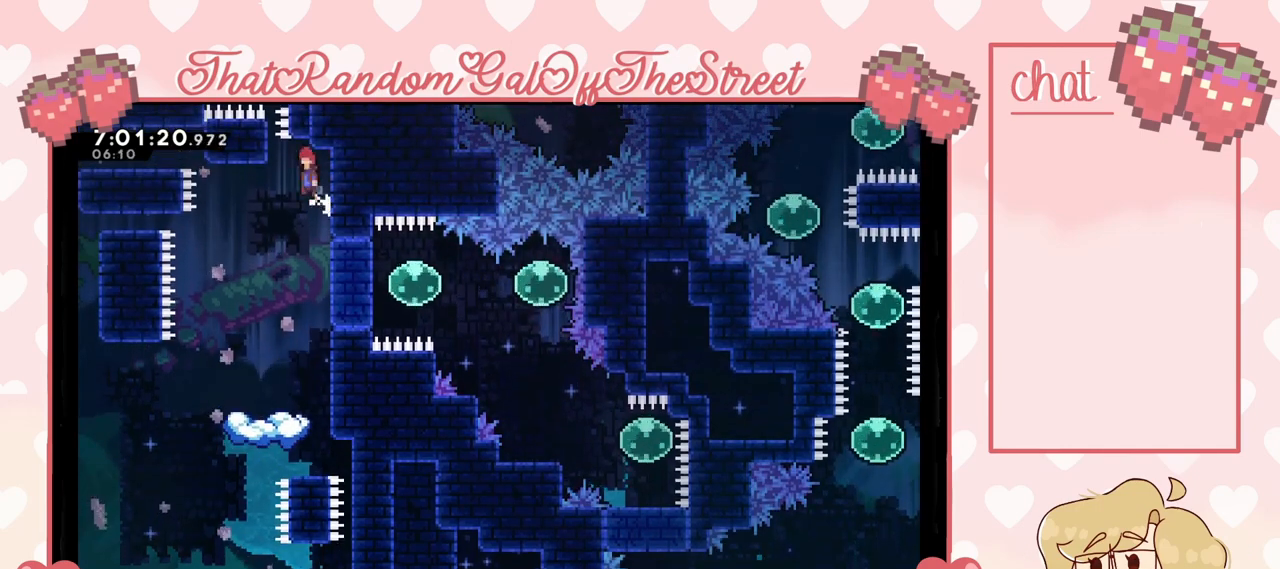
{"buttons": ["L2"], "left_stick": "center", "right_stick": "center", "events": [[67, "A", "up"], [367, "left_stick", "center"]]}
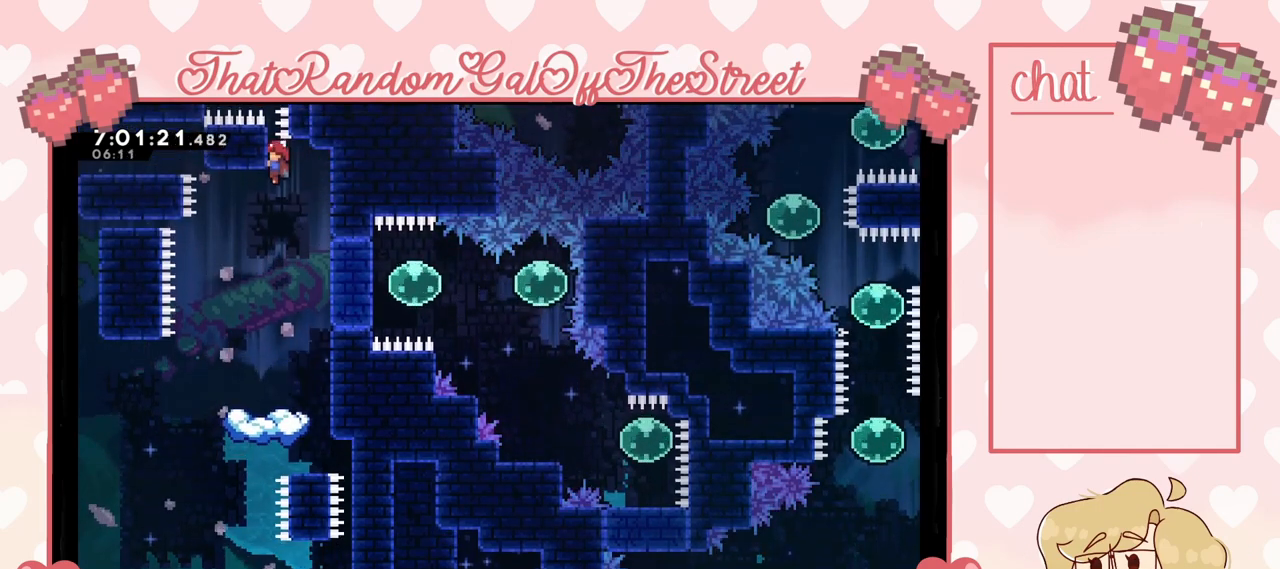
{"buttons": ["L2"], "left_stick": "center", "right_stick": "center", "events": []}